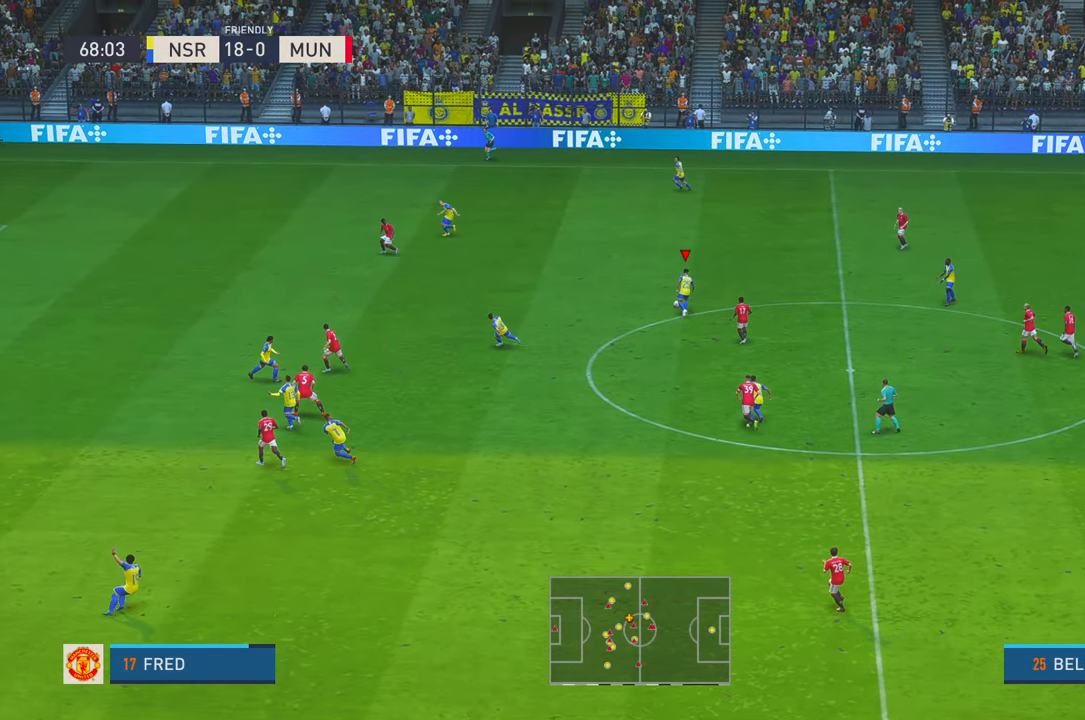
Gameplay with a controller (Xbox layout); each line is a JSON object with the inputs held at the frame after it. "events" lists button and stick changes between this image and that frame as [ms after this image, input, new state], when the widget could be followed in between. Not read: L3 R3 X.
{"buttons": ["A", "L1", "R2"], "left_stick": "down", "right_stick": "center", "events": [[333, "left_stick", "left"], [433, "left_stick", "down"], [466, "A", "down"], [500, "L1", "down"]]}
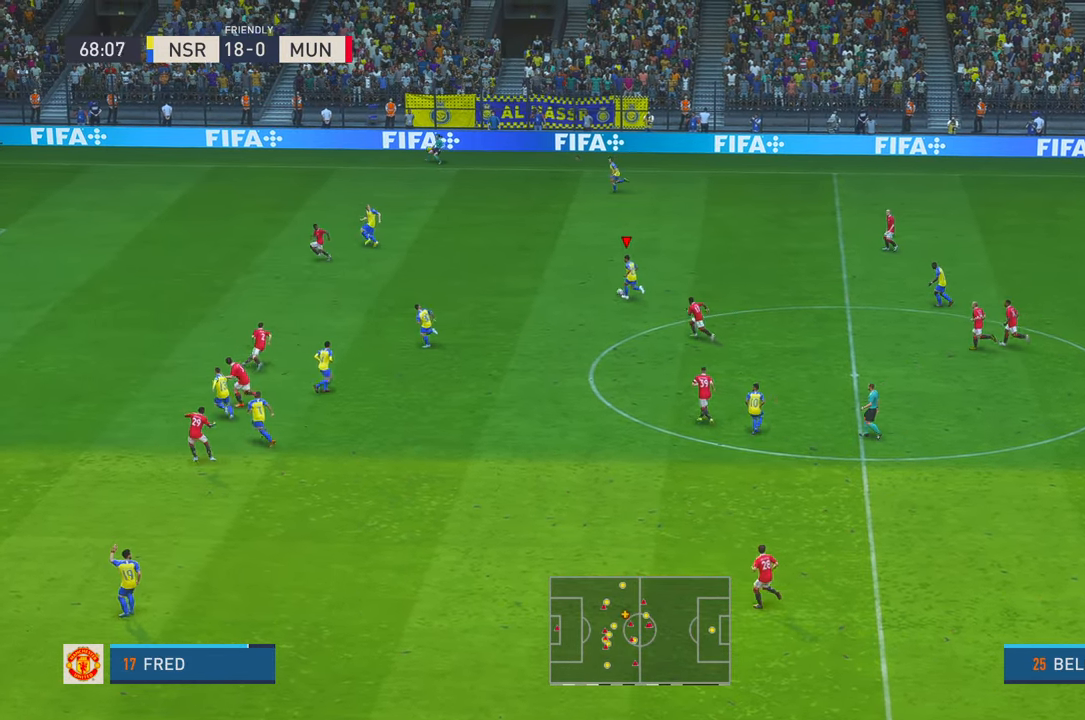
{"buttons": ["R2"], "left_stick": "down-left", "right_stick": "center", "events": [[100, "A", "up"], [133, "L1", "up"], [200, "left_stick", "down-left"]]}
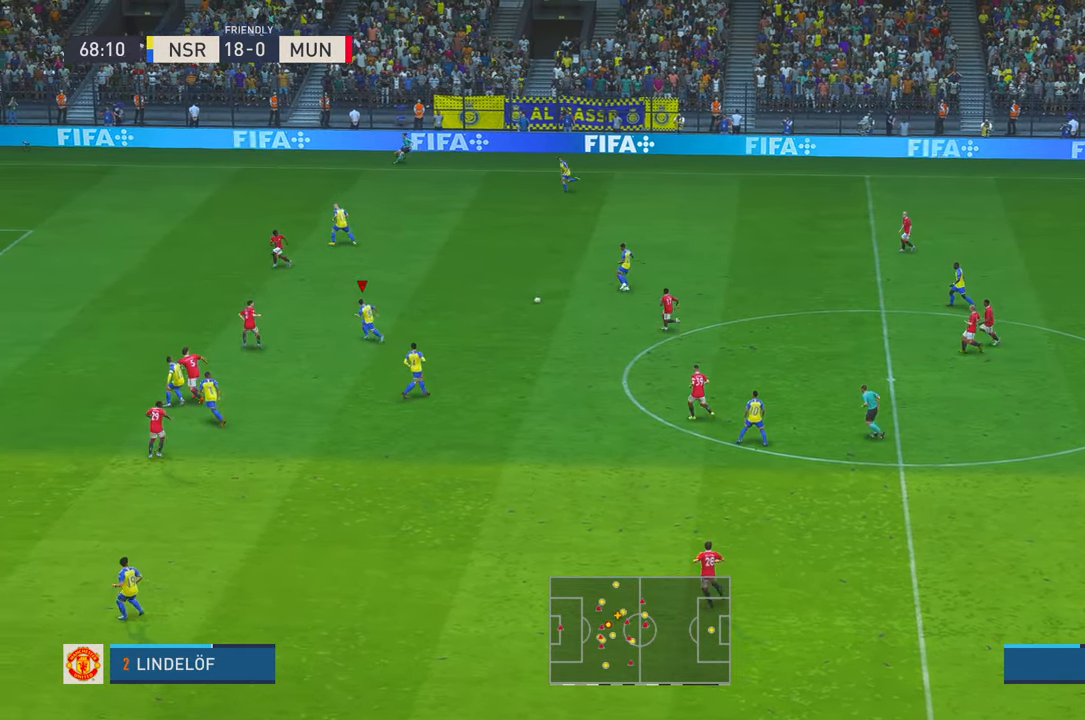
{"buttons": ["R2"], "left_stick": "down-left", "right_stick": "center", "events": []}
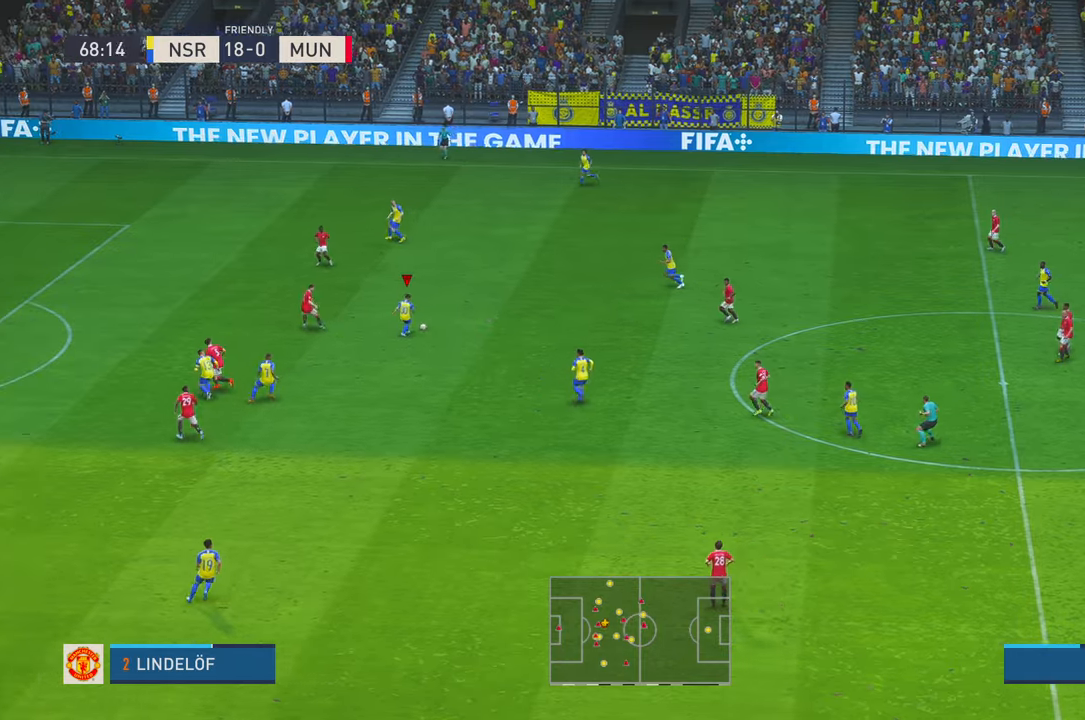
{"buttons": ["R2"], "left_stick": "down-left", "right_stick": "center", "events": []}
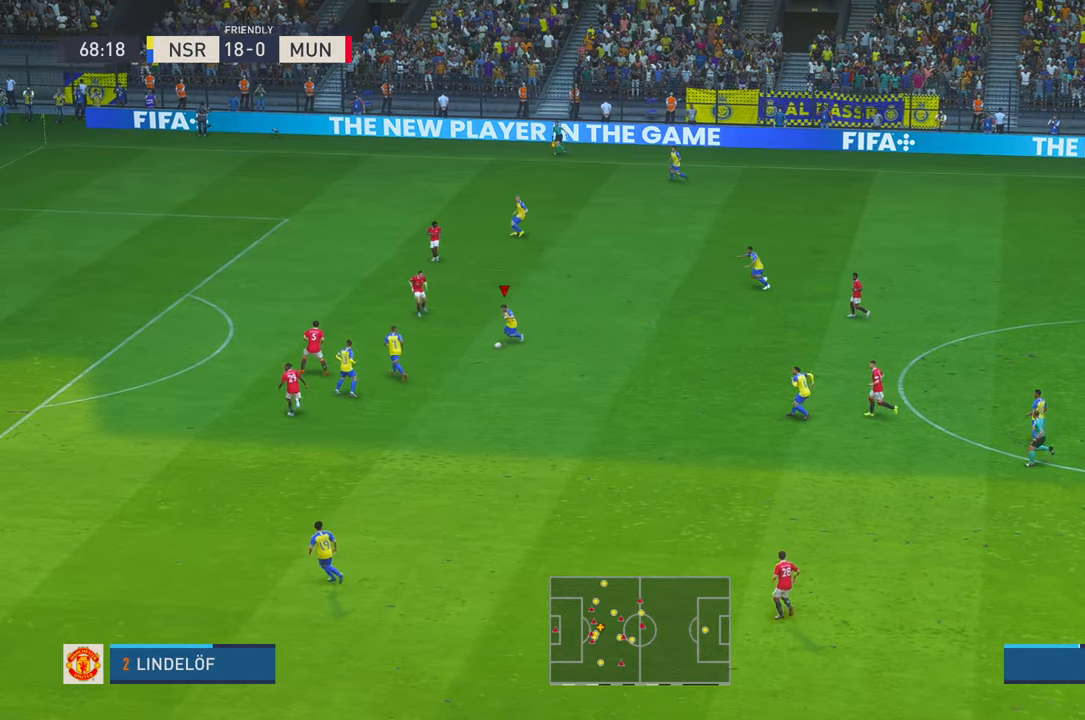
{"buttons": ["R2"], "left_stick": "down-left", "right_stick": "center", "events": []}
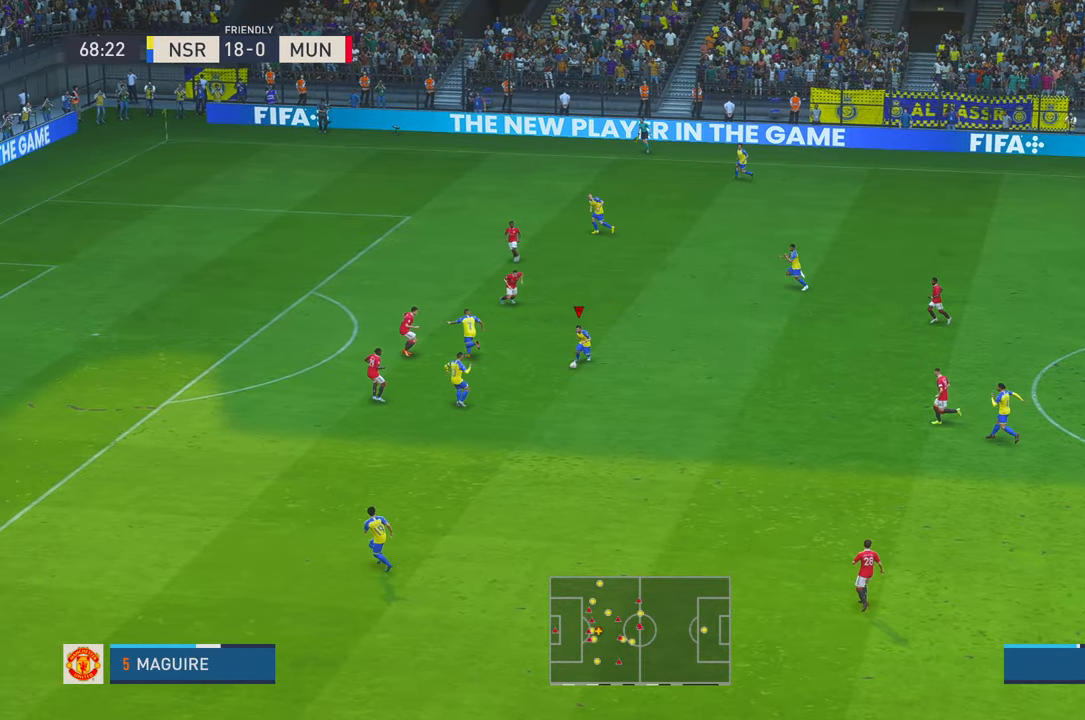
{"buttons": ["R2"], "left_stick": "down-left", "right_stick": "center", "events": []}